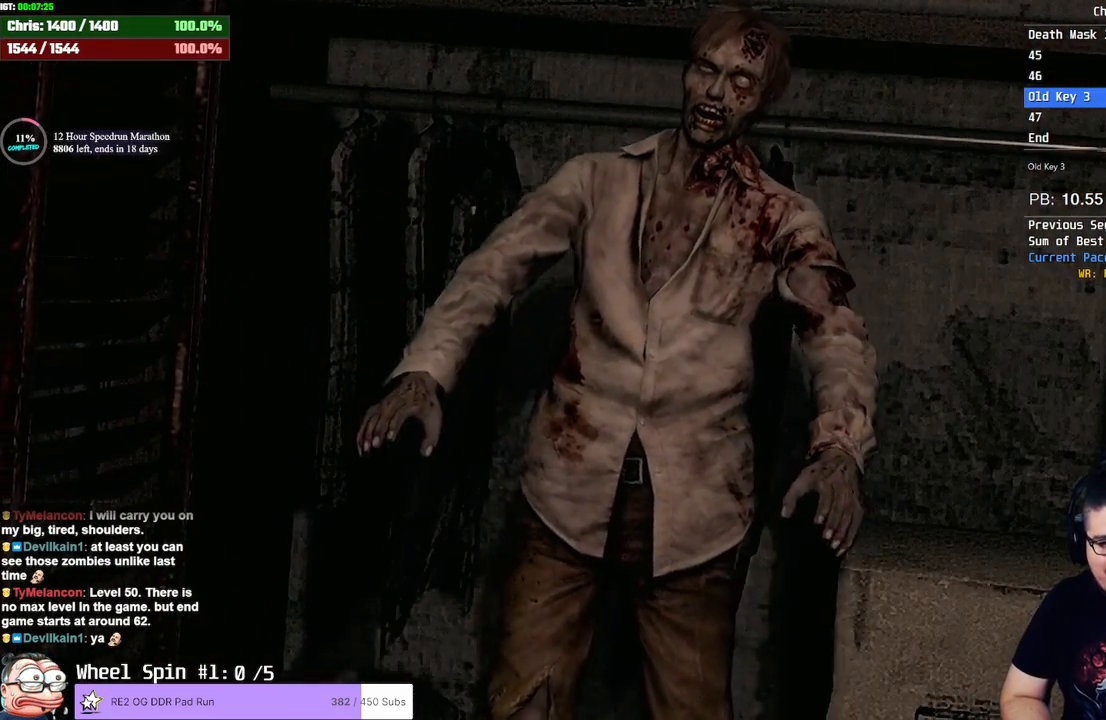
Gameplay with a controller (PlayStation layout); each line is a JSON object with the inputs held at the frame after it. "events" lists button and stick changes between this image and that frame as [ms after this image, input, new state], when the widget could be followed in between.
{"buttons": [], "left_stick": "up", "right_stick": "center", "events": [[267, "left_stick", "down"], [450, "left_stick", "center"], [500, "left_stick", "up"]]}
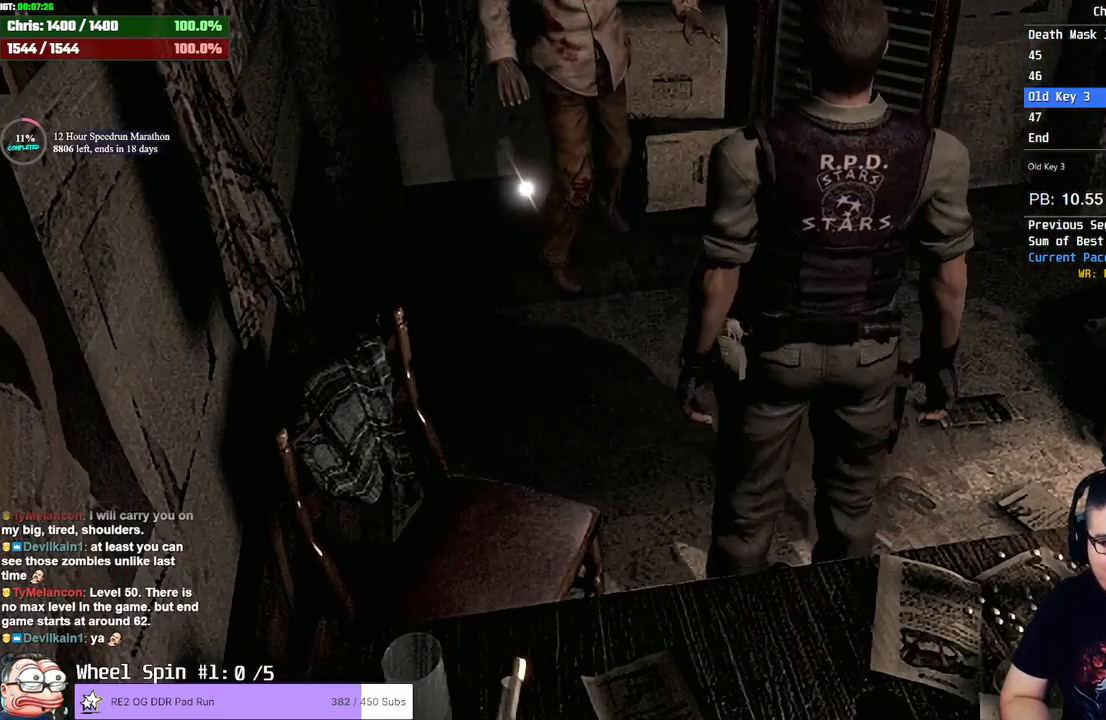
{"buttons": [], "left_stick": "right", "right_stick": "center", "events": [[267, "left_stick", "down-left"], [383, "left_stick", "down-right"], [500, "left_stick", "right"]]}
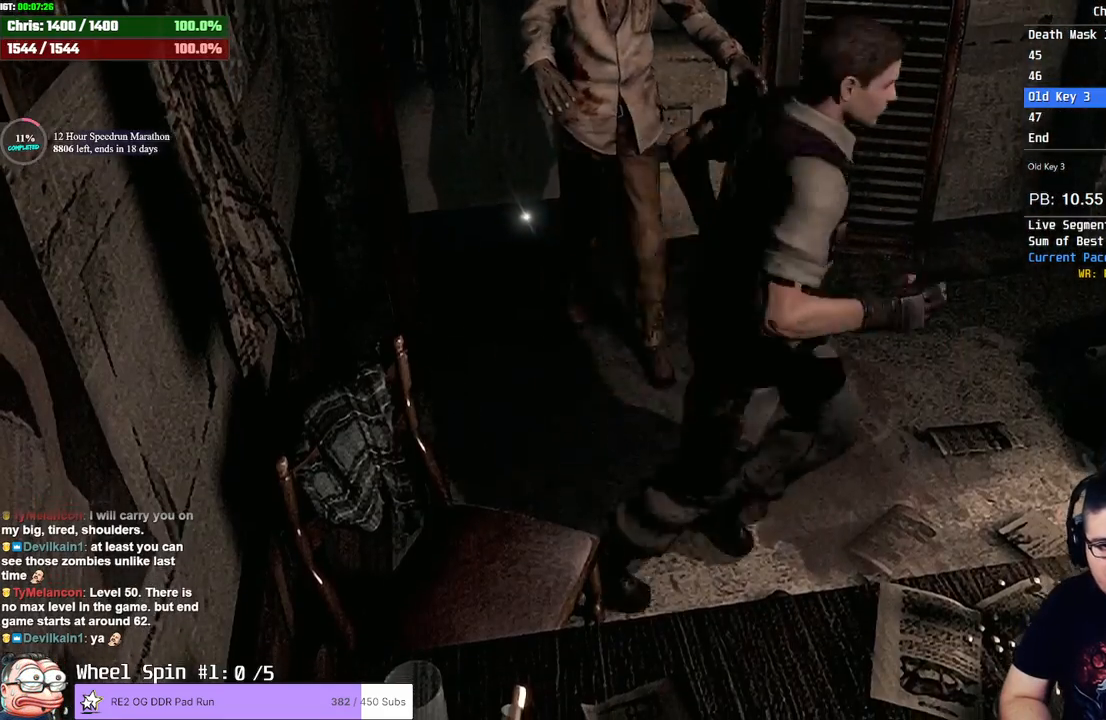
{"buttons": [], "left_stick": "up", "right_stick": "center", "events": [[133, "left_stick", "up-right"], [333, "left_stick", "up"], [400, "right_stick", "down"], [467, "right_stick", "center"]]}
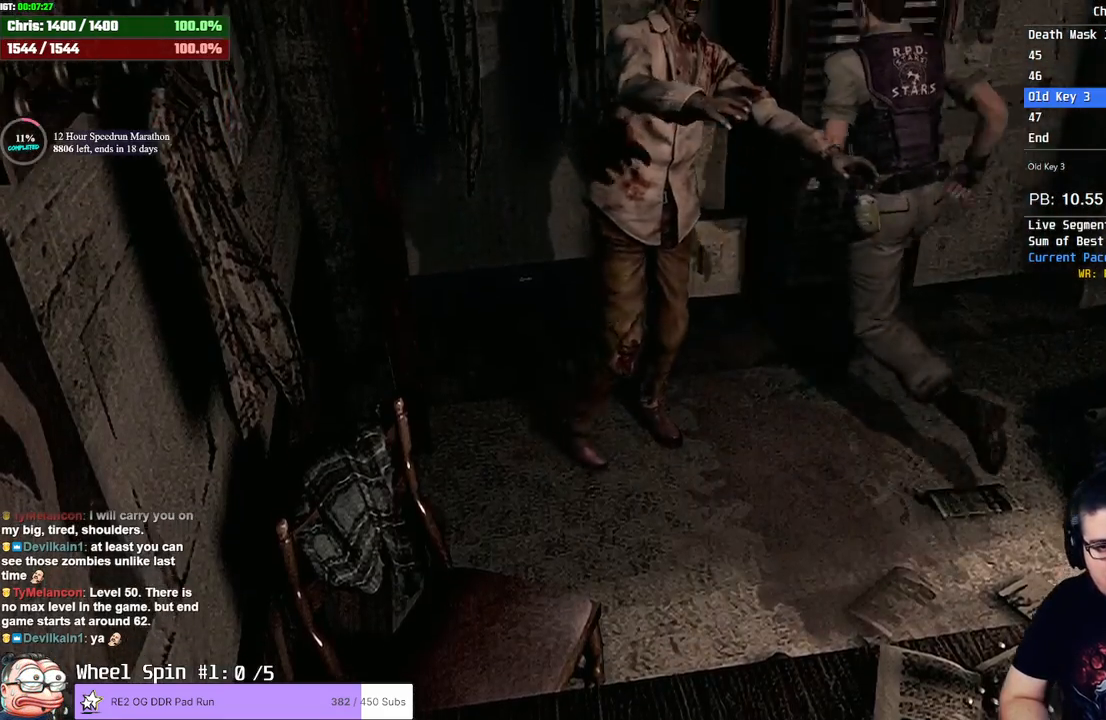
{"buttons": [], "left_stick": "center", "right_stick": "center", "events": [[17, "left_stick", "up-left"], [217, "CROSS", "down"], [317, "CROSS", "up"], [333, "left_stick", "center"], [367, "CROSS", "down"], [417, "CROSS", "up"], [483, "CROSS", "down"], [500, "CROSS", "up"]]}
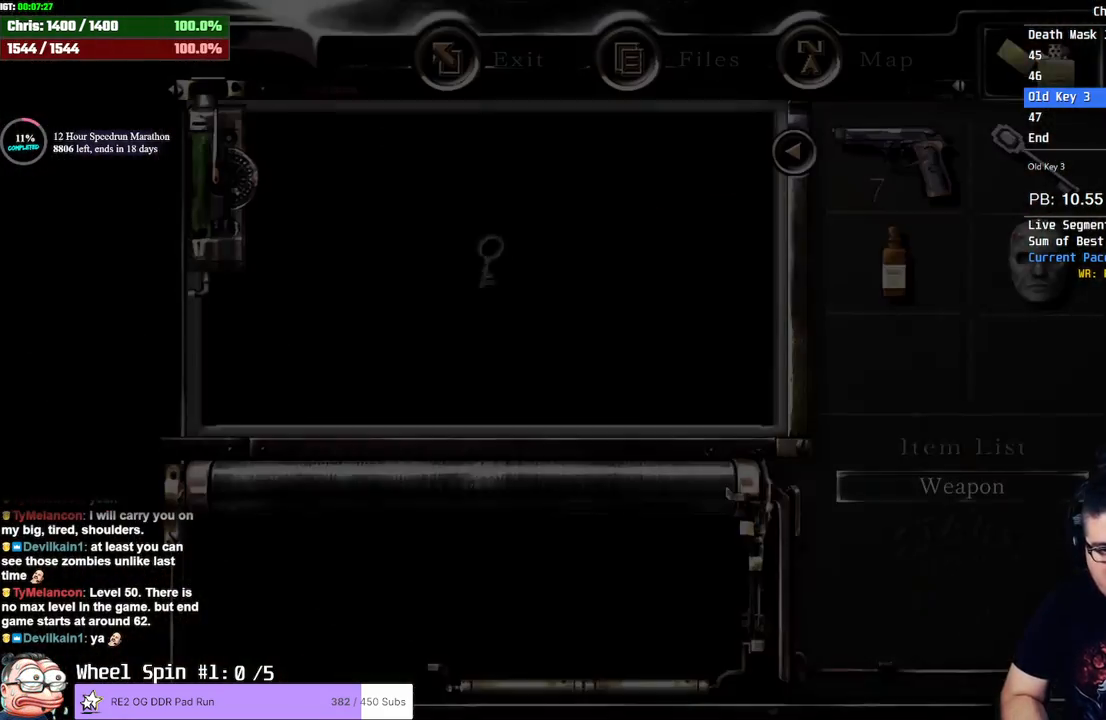
{"buttons": [], "left_stick": "center", "right_stick": "center", "events": [[50, "CROSS", "down"], [83, "CROSS", "up"], [150, "CROSS", "down"], [200, "CROSS", "up"], [250, "CROSS", "down"], [283, "CROSS", "up"], [350, "CROSS", "down"], [383, "CROSS", "up"], [450, "CROSS", "down"], [500, "CROSS", "up"]]}
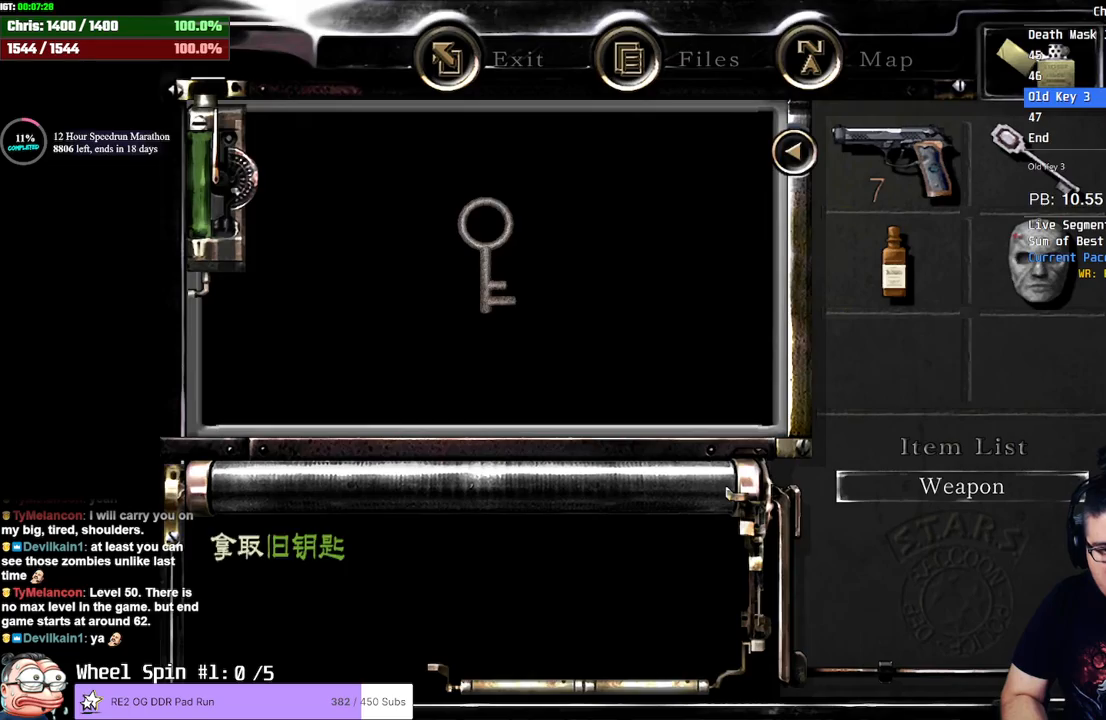
{"buttons": [], "left_stick": "center", "right_stick": "center", "events": [[50, "CROSS", "down"], [100, "CROSS", "up"], [167, "CROSS", "down"], [183, "CROSS", "up"], [250, "CROSS", "down"], [300, "CROSS", "up"], [367, "CROSS", "down"], [400, "CROSS", "up"], [433, "CROSS", "down"], [483, "CROSS", "up"]]}
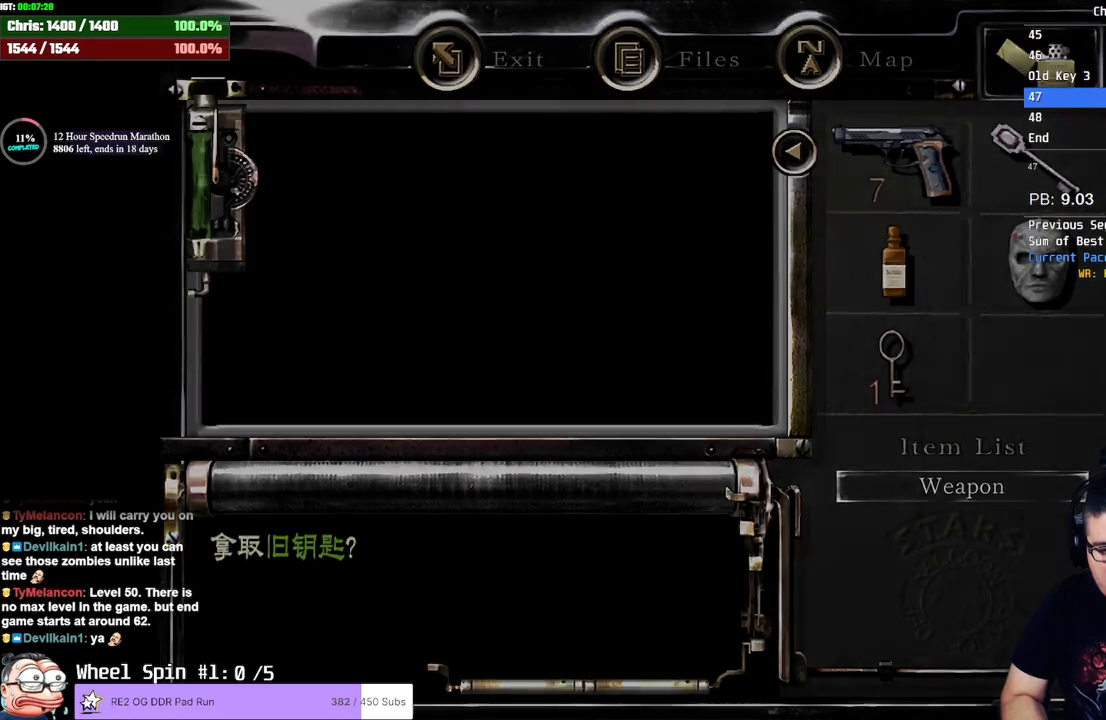
{"buttons": [], "left_stick": "down", "right_stick": "center", "events": [[33, "CROSS", "down"], [67, "CROSS", "up"], [67, "left_stick", "left"], [500, "left_stick", "down"]]}
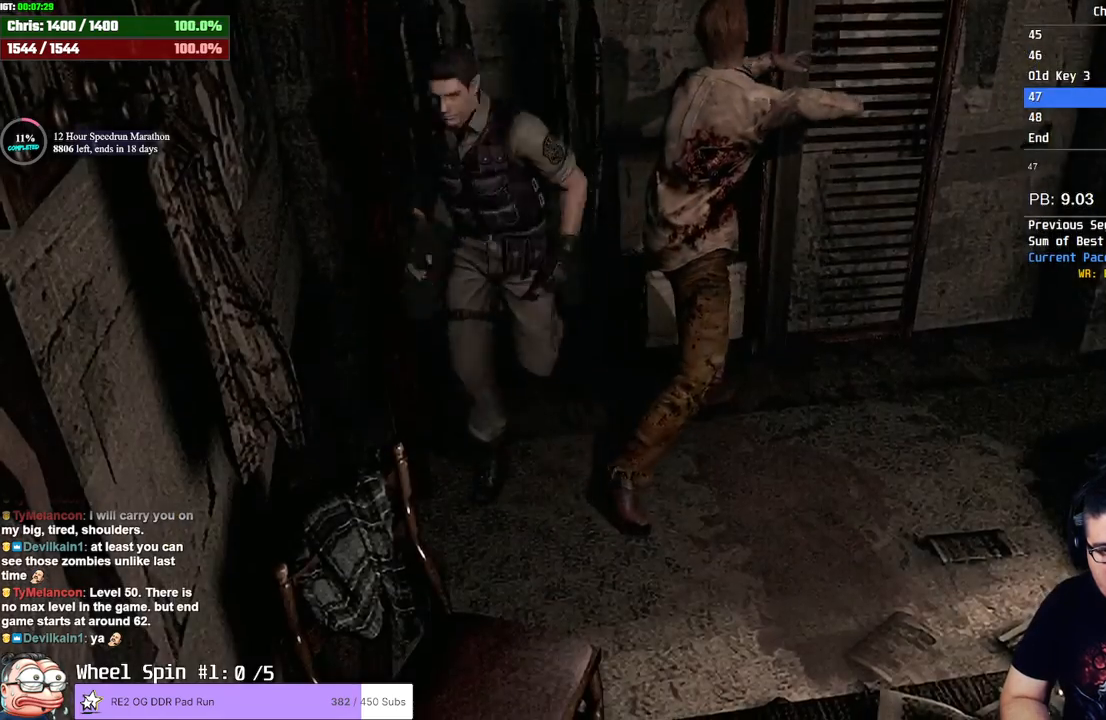
{"buttons": [], "left_stick": "right", "right_stick": "center", "events": [[33, "left_stick", "down-right"], [133, "left_stick", "right"]]}
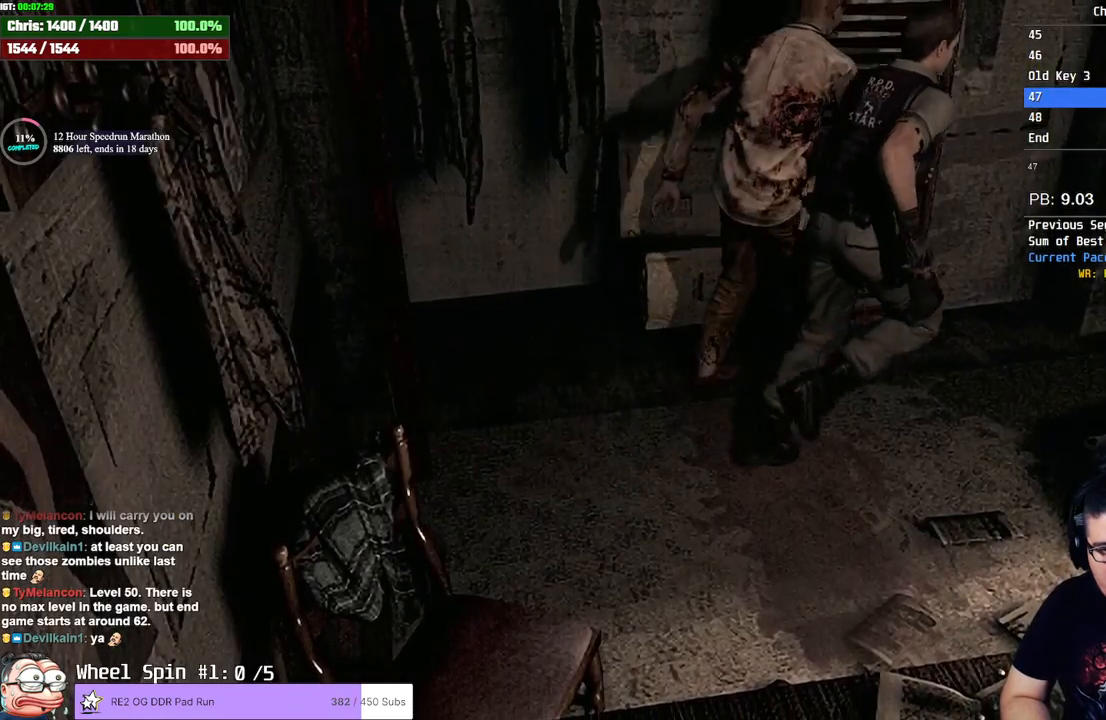
{"buttons": [], "left_stick": "right", "right_stick": "center", "events": []}
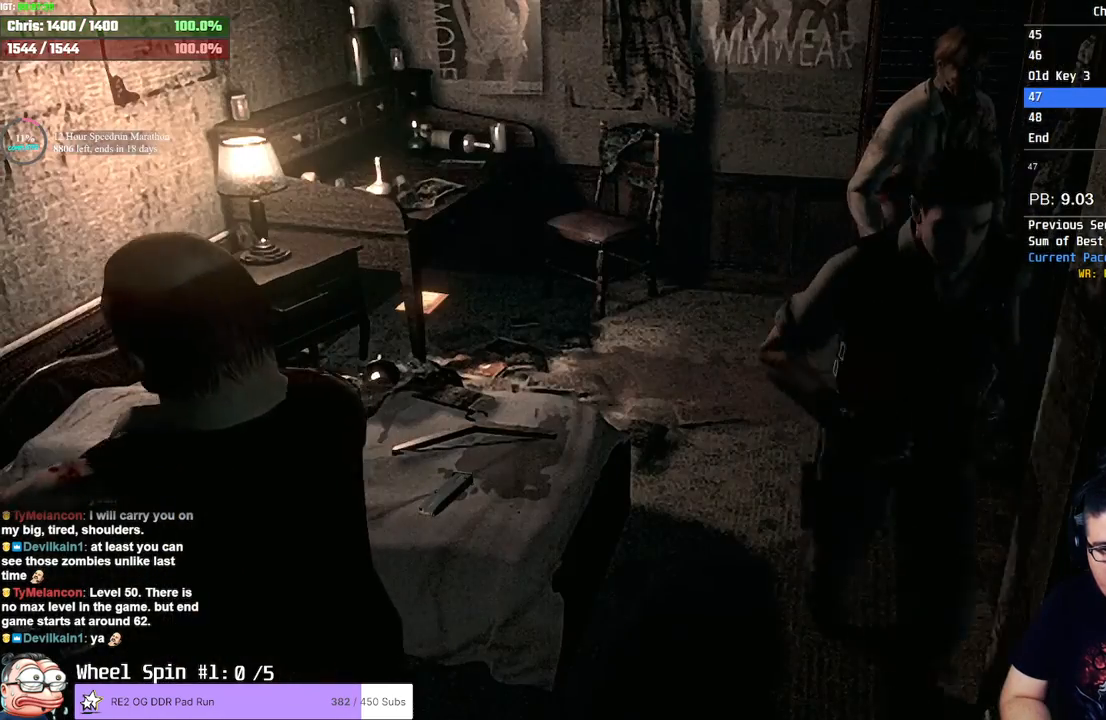
{"buttons": [], "left_stick": "right", "right_stick": "center", "events": []}
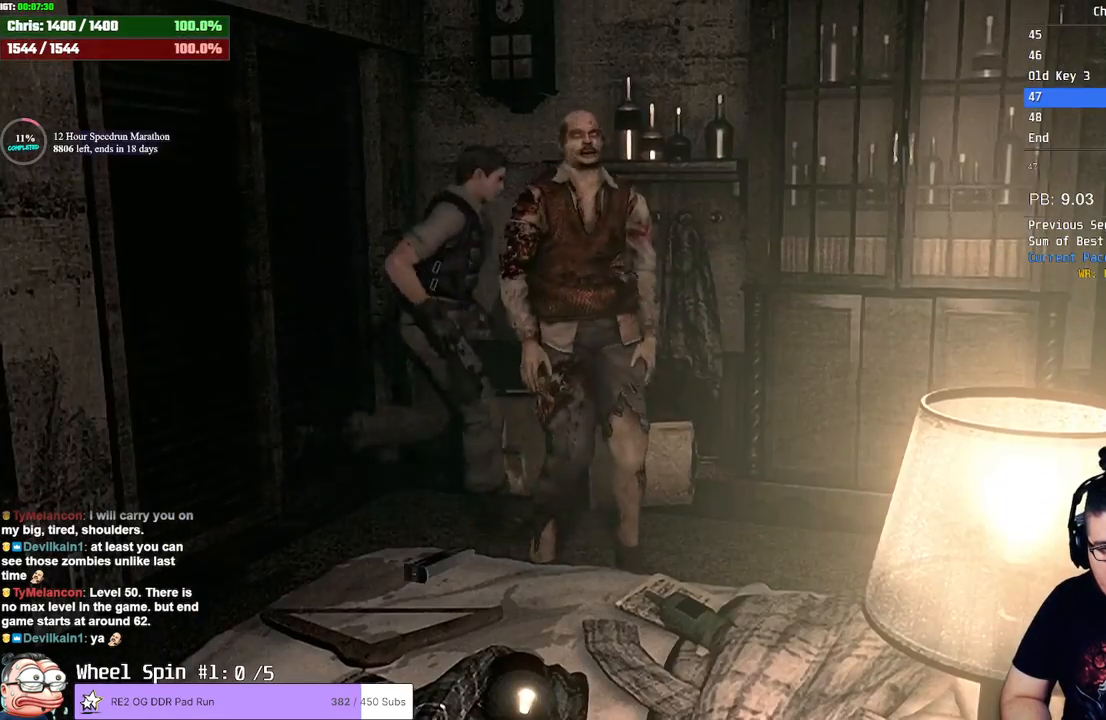
{"buttons": [], "left_stick": "right", "right_stick": "center", "events": []}
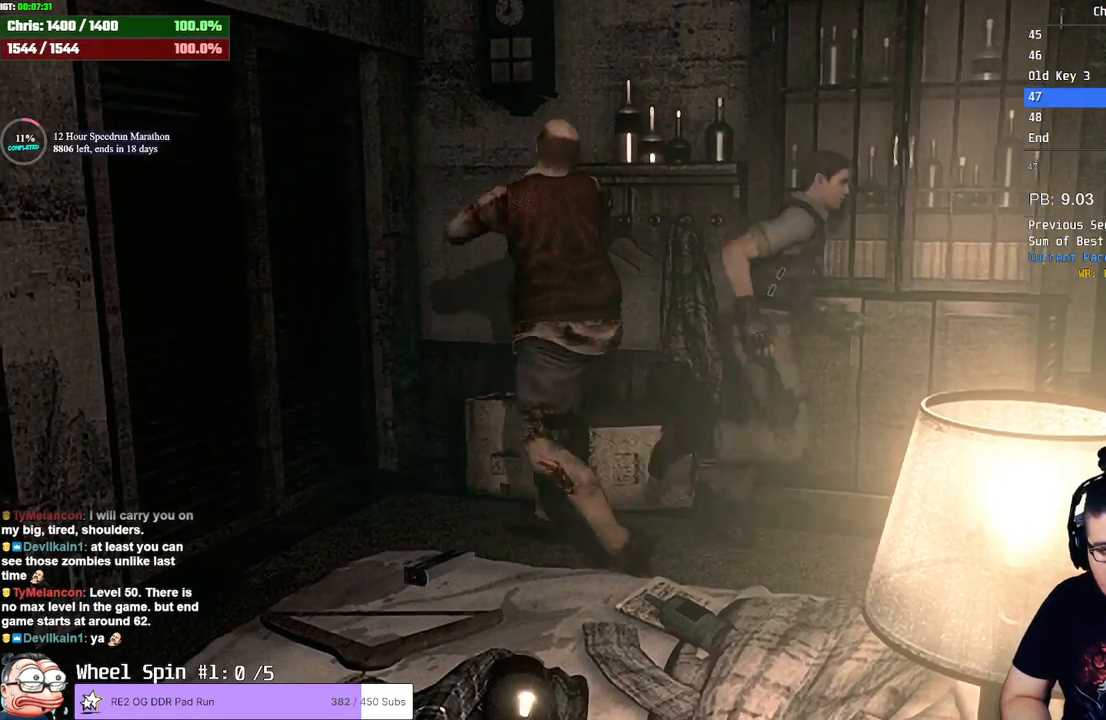
{"buttons": [], "left_stick": "center", "right_stick": "center", "events": [[117, "CROSS", "down"], [467, "CROSS", "up"], [483, "left_stick", "center"]]}
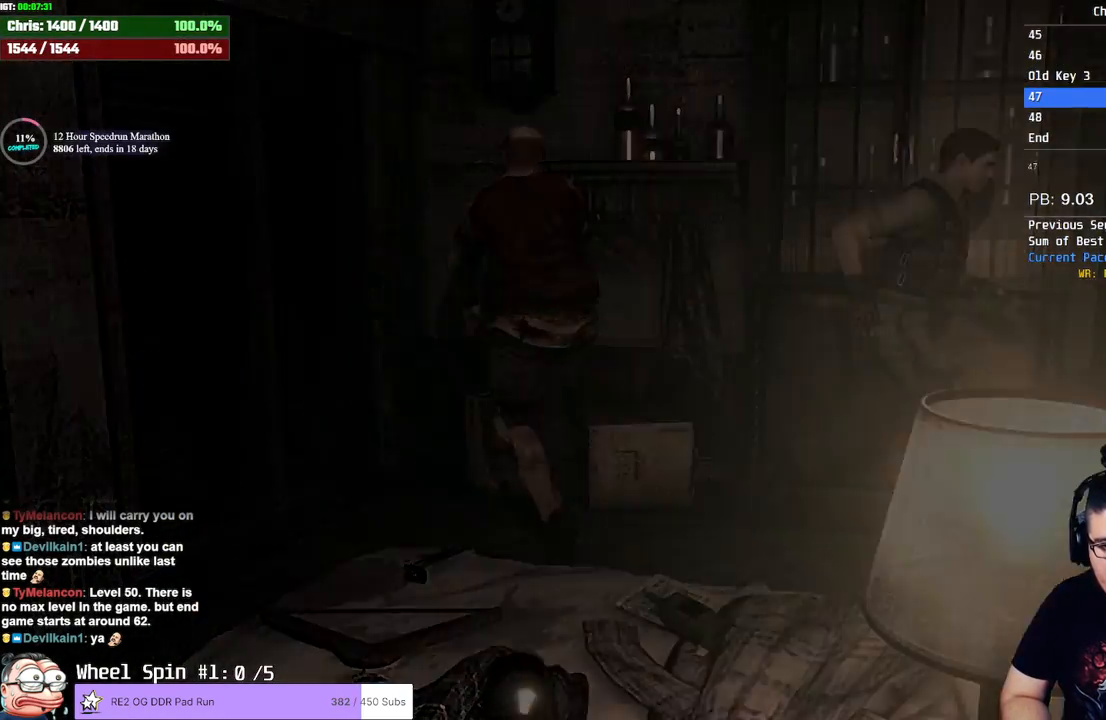
{"buttons": [], "left_stick": "center", "right_stick": "center", "events": []}
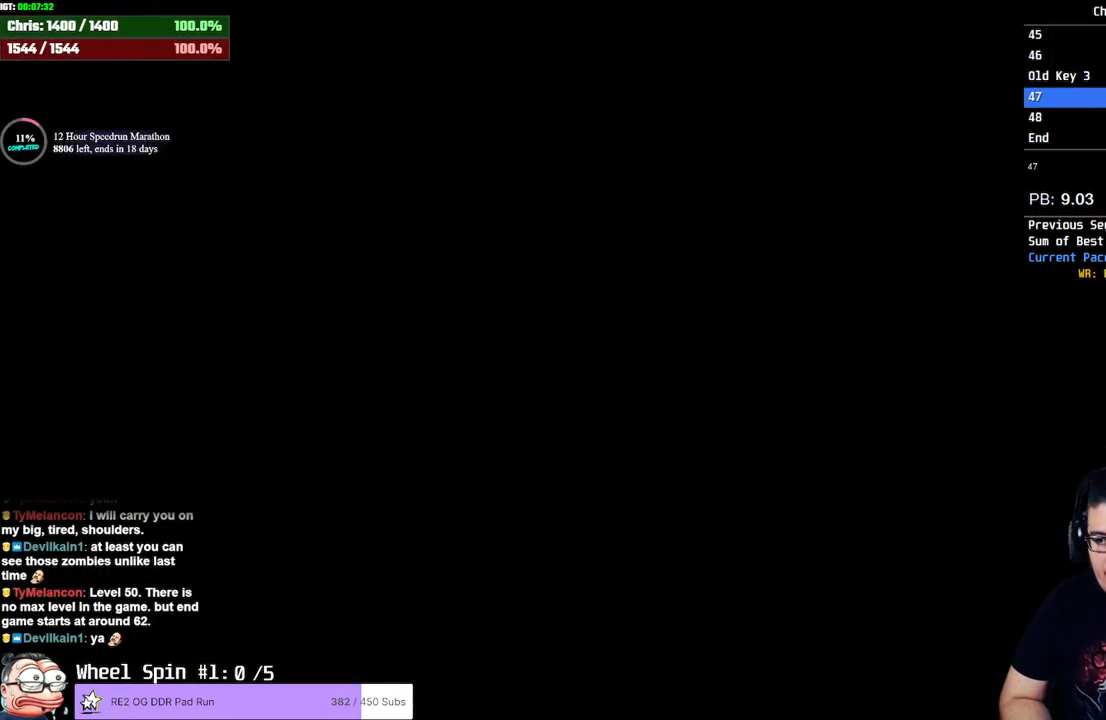
{"buttons": [], "left_stick": "center", "right_stick": "center", "events": []}
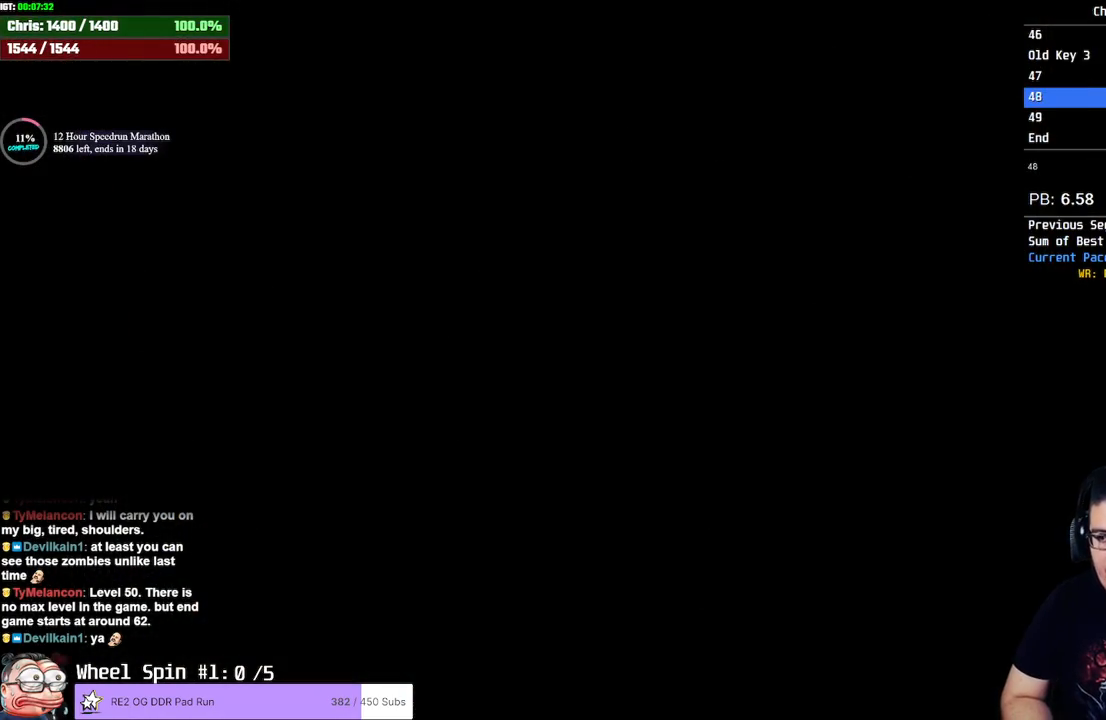
{"buttons": [], "left_stick": "center", "right_stick": "center", "events": []}
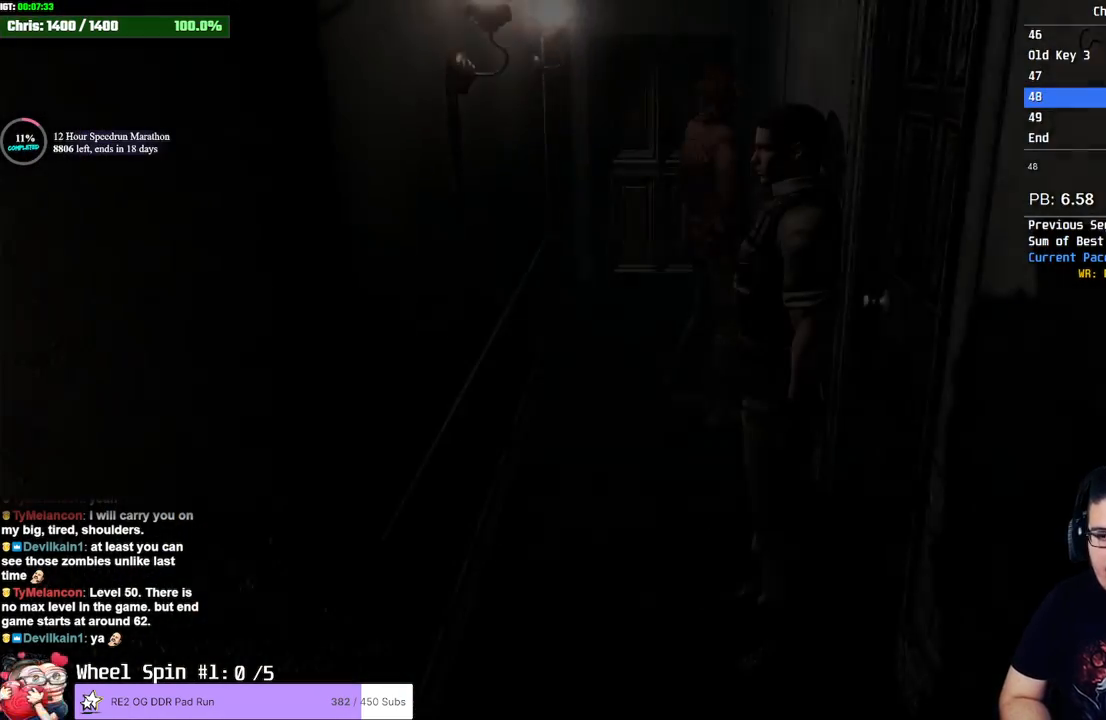
{"buttons": [], "left_stick": "up-left", "right_stick": "center"}
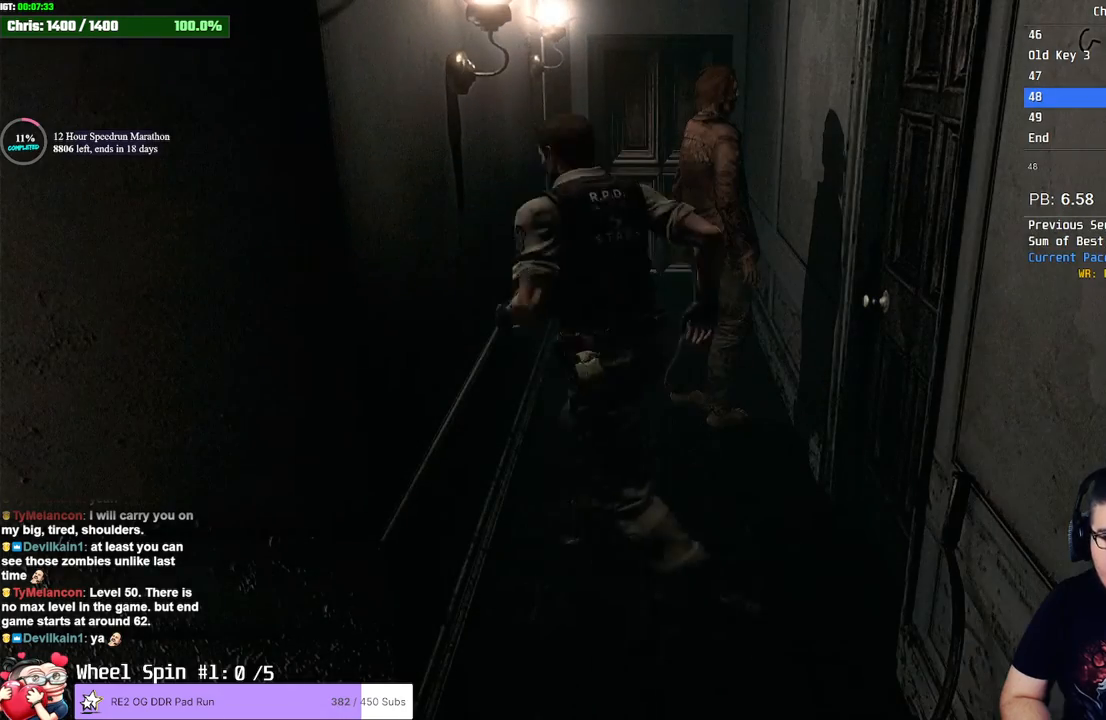
{"buttons": [], "left_stick": "up", "right_stick": "center", "events": [[67, "left_stick", "up"]]}
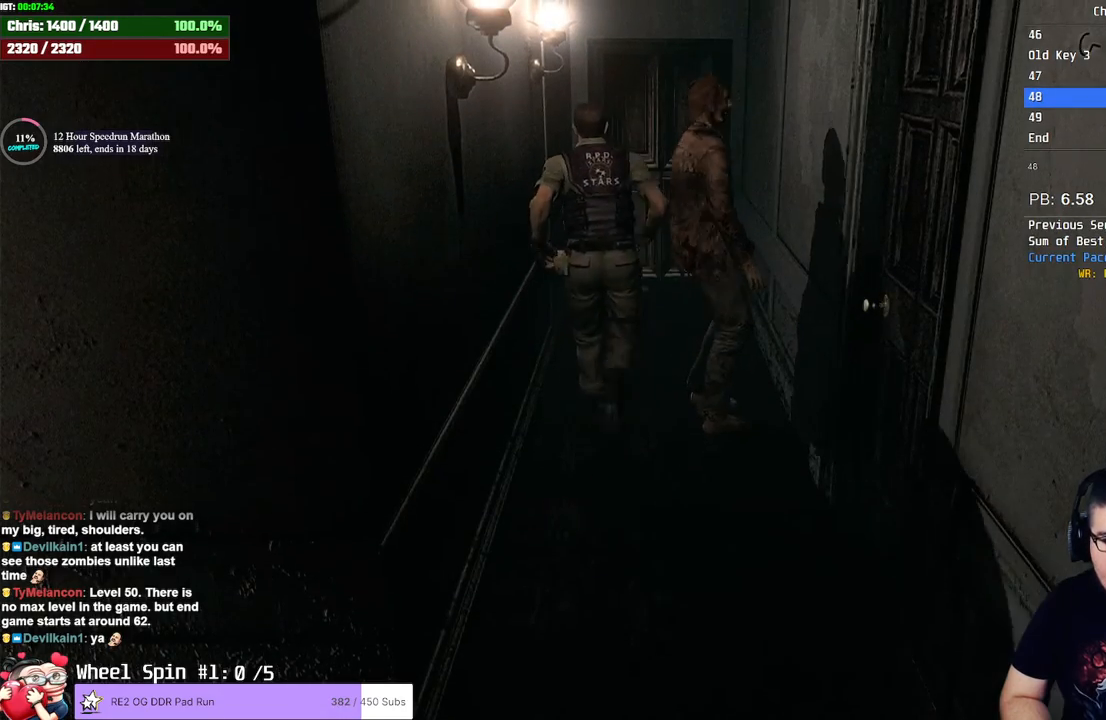
{"buttons": [], "left_stick": "up", "right_stick": "center", "events": []}
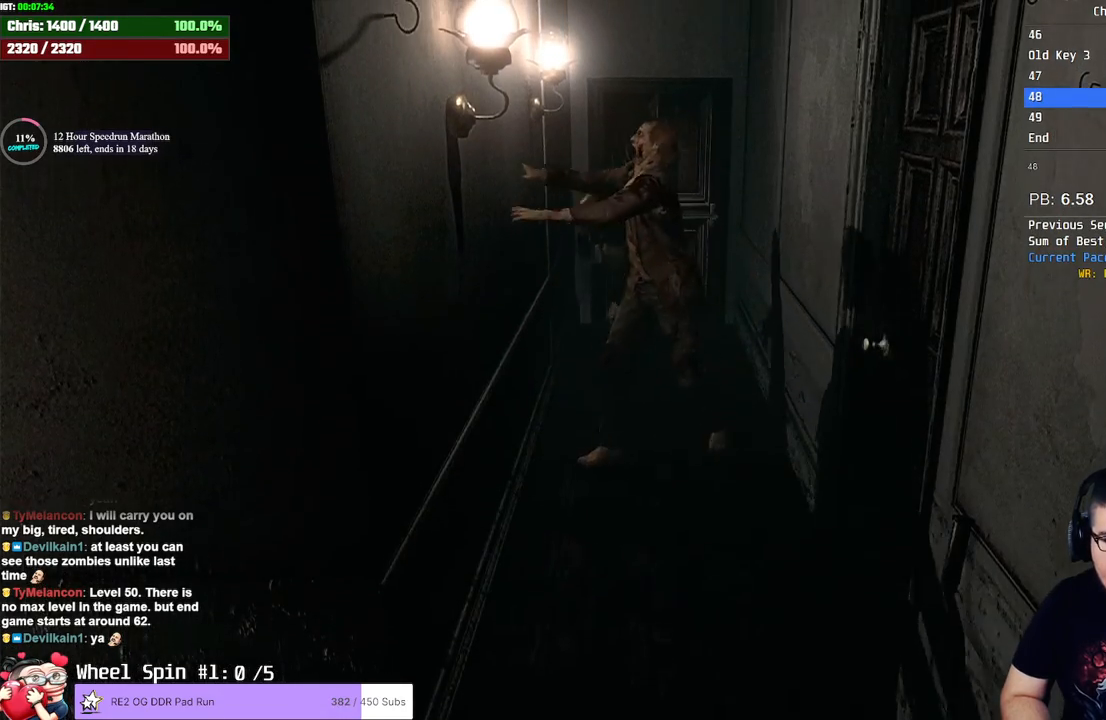
{"buttons": [], "left_stick": "up", "right_stick": "center", "events": [[150, "CROSS", "down"], [217, "CROSS", "up"], [267, "CROSS", "down"], [317, "CROSS", "up"], [367, "CROSS", "down"], [417, "CROSS", "up"], [467, "CROSS", "down"], [500, "CROSS", "up"]]}
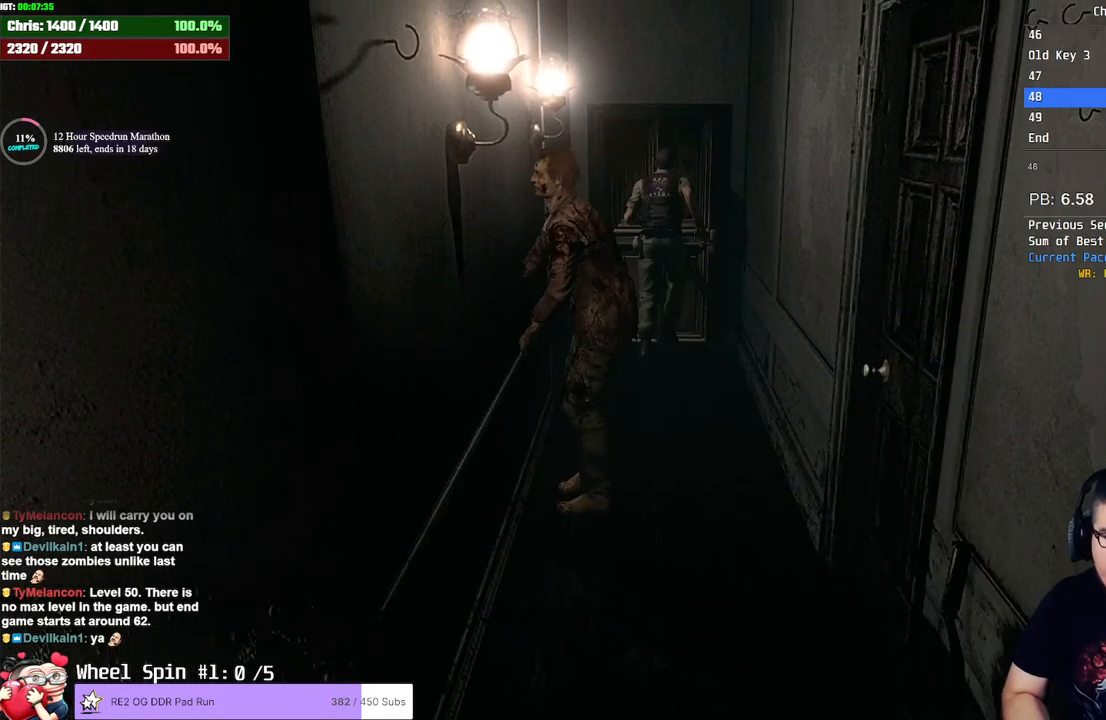
{"buttons": [], "left_stick": "center", "right_stick": "center"}
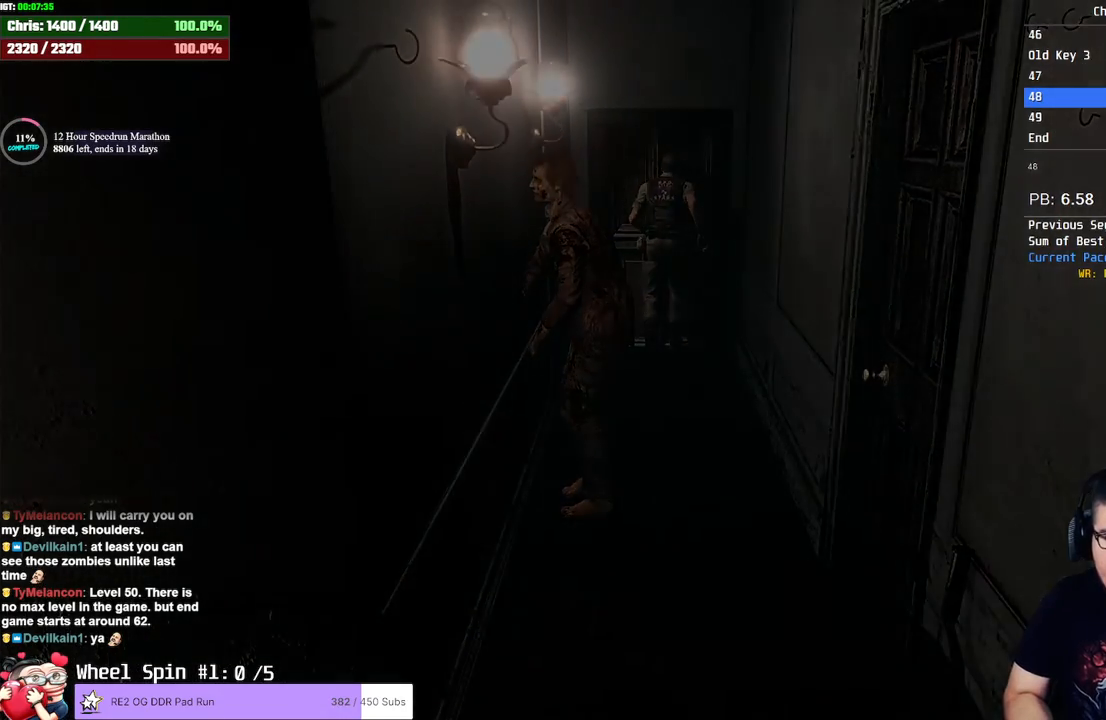
{"buttons": [], "left_stick": "center", "right_stick": "center", "events": []}
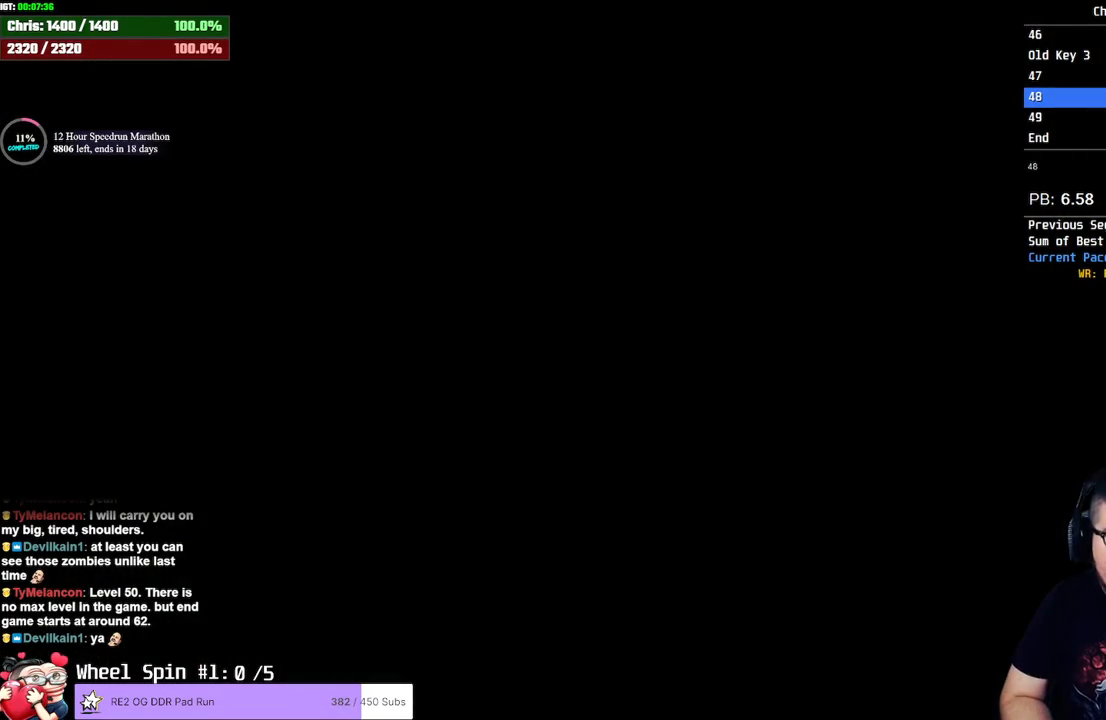
{"buttons": ["CROSS"], "left_stick": "center", "right_stick": "center", "events": [[400, "CROSS", "down"]]}
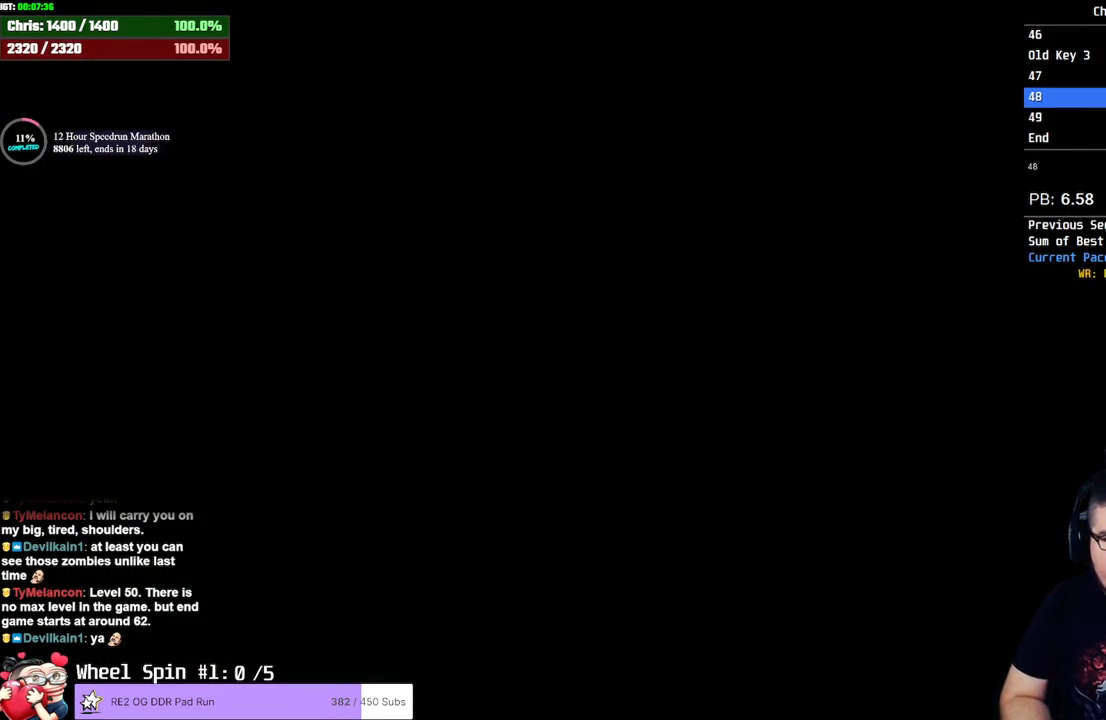
{"buttons": ["CROSS"], "left_stick": "center", "right_stick": "center", "events": []}
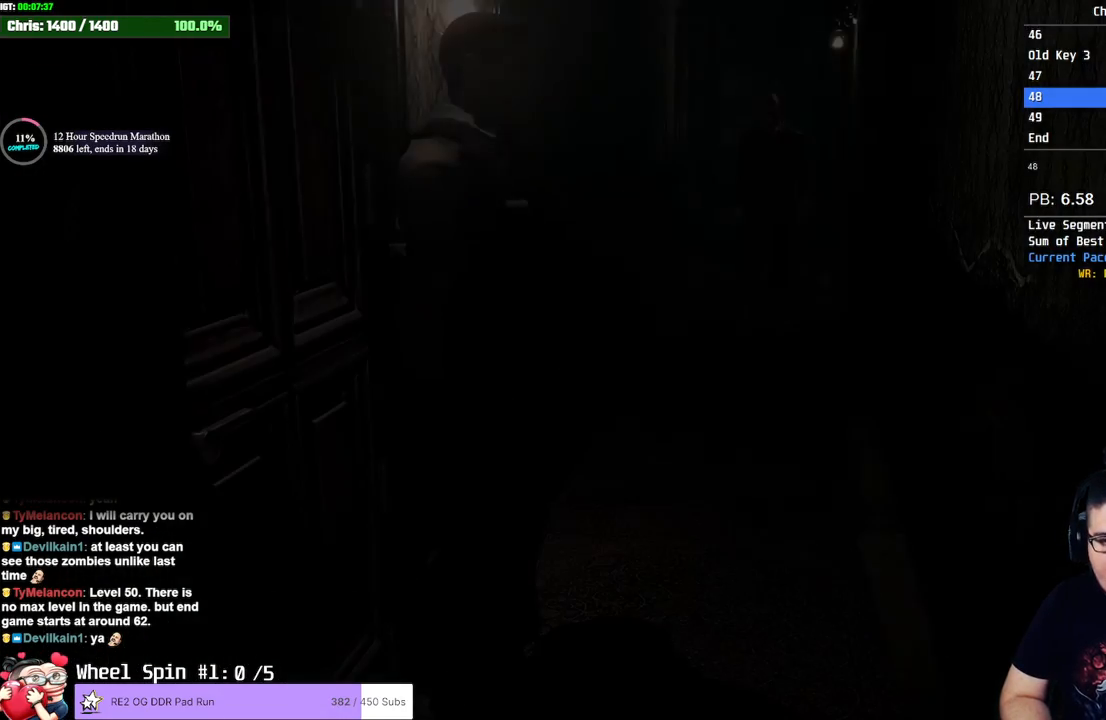
{"buttons": ["CROSS"], "left_stick": "down", "right_stick": "center", "events": [[250, "left_stick", "down"]]}
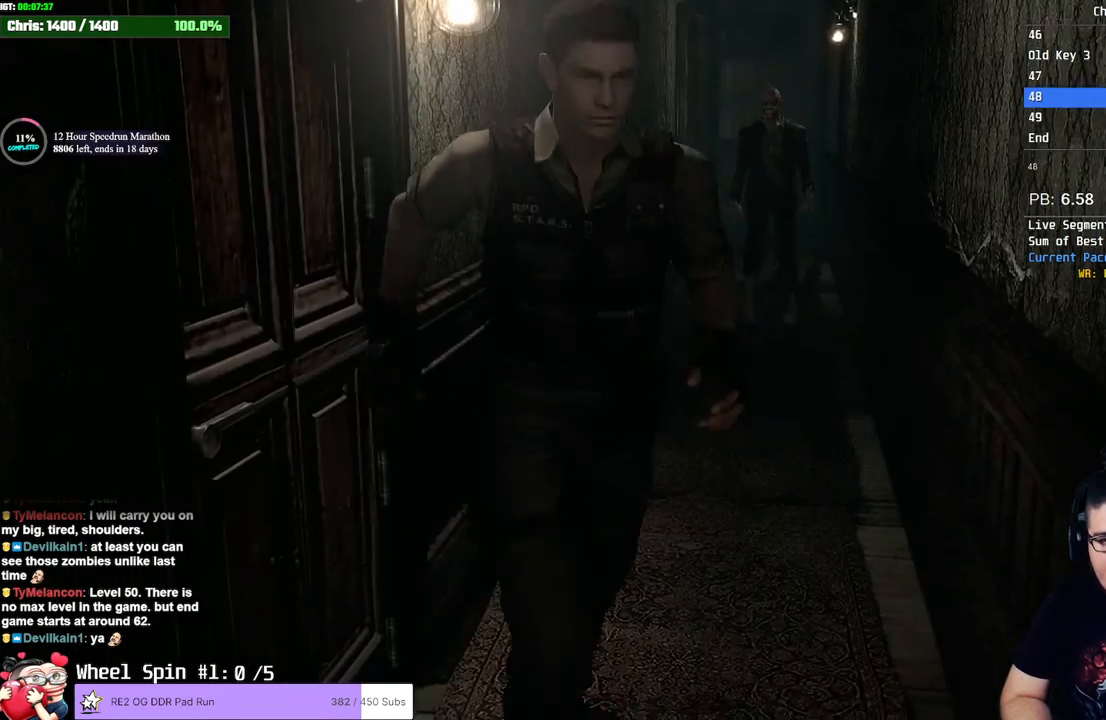
{"buttons": ["CROSS"], "left_stick": "down", "right_stick": "center", "events": []}